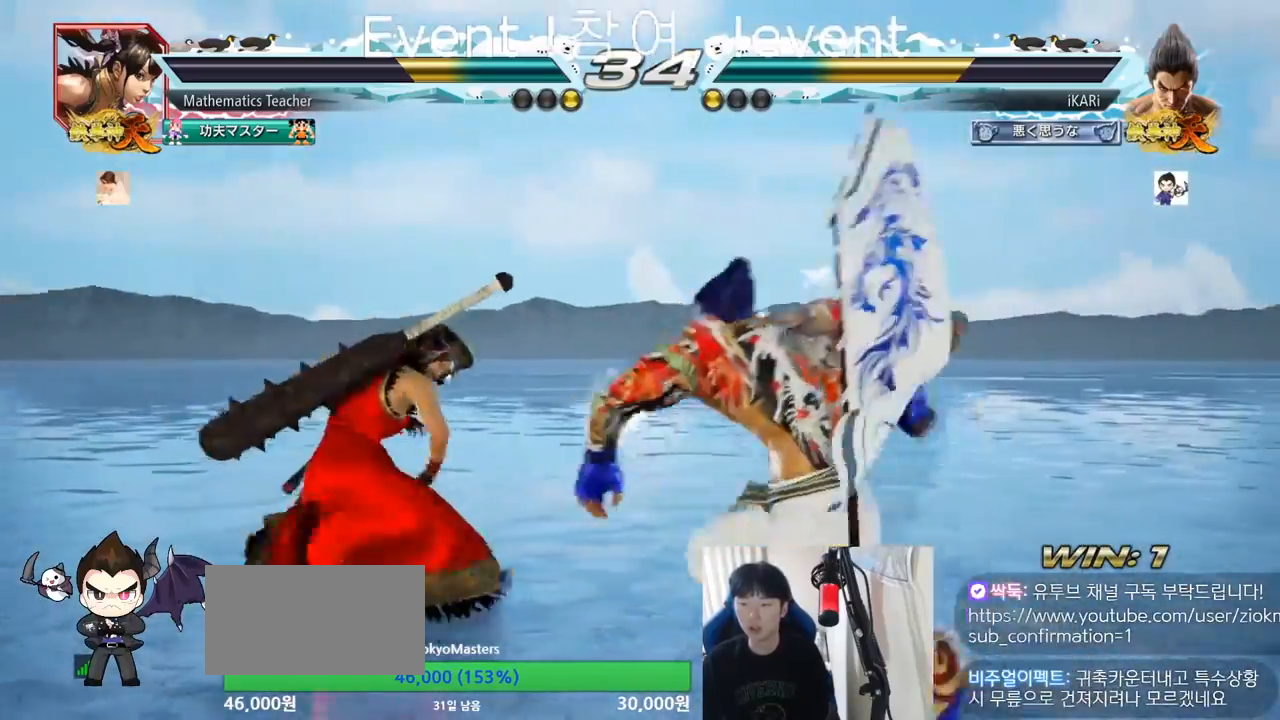
Gameplay with a controller (arcade stick); each line is a JSON object with the inputs held at the frame after it. "events" lists button and stick changes between this image and that frame as [ms after this image, input, new state], when the widget could be followed in between. Not read: L3 R3.
{"buttons": [], "left_stick": "center", "events": [[217, "TRIANGLE", "up"]]}
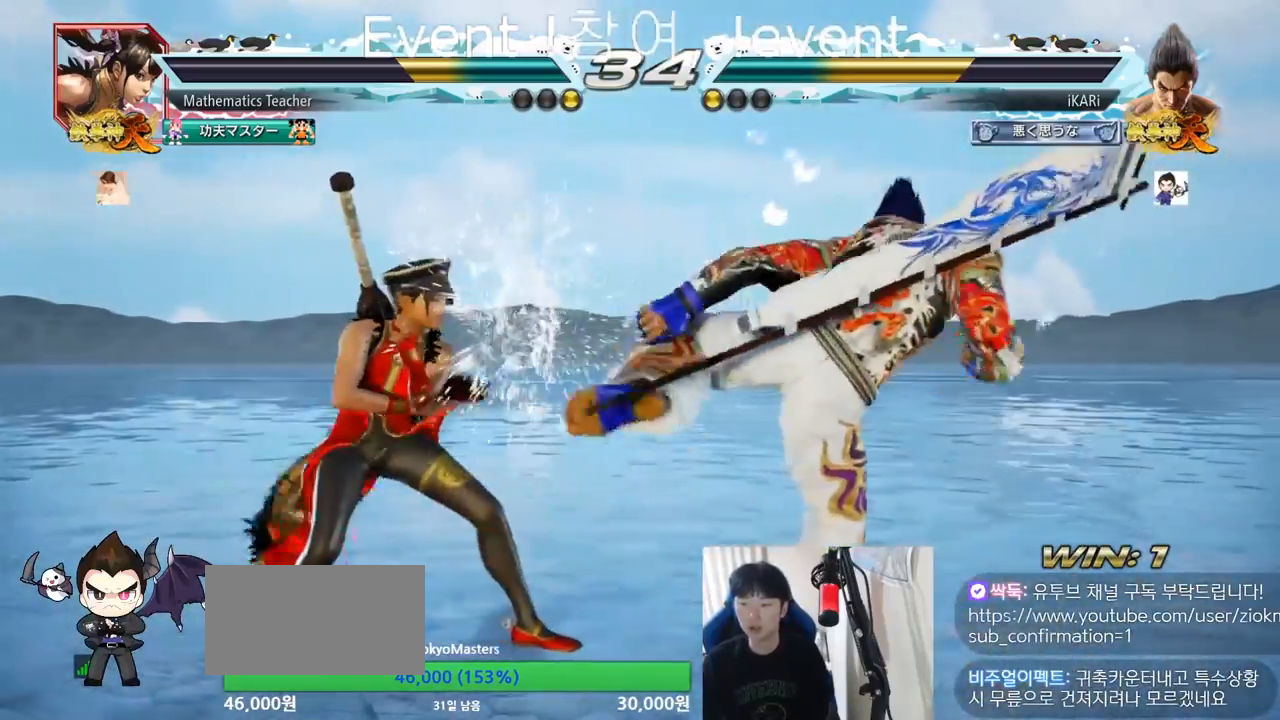
{"buttons": [], "left_stick": "right", "events": [[83, "left_stick", "right"], [150, "left_stick", "center"], [233, "left_stick", "right"]]}
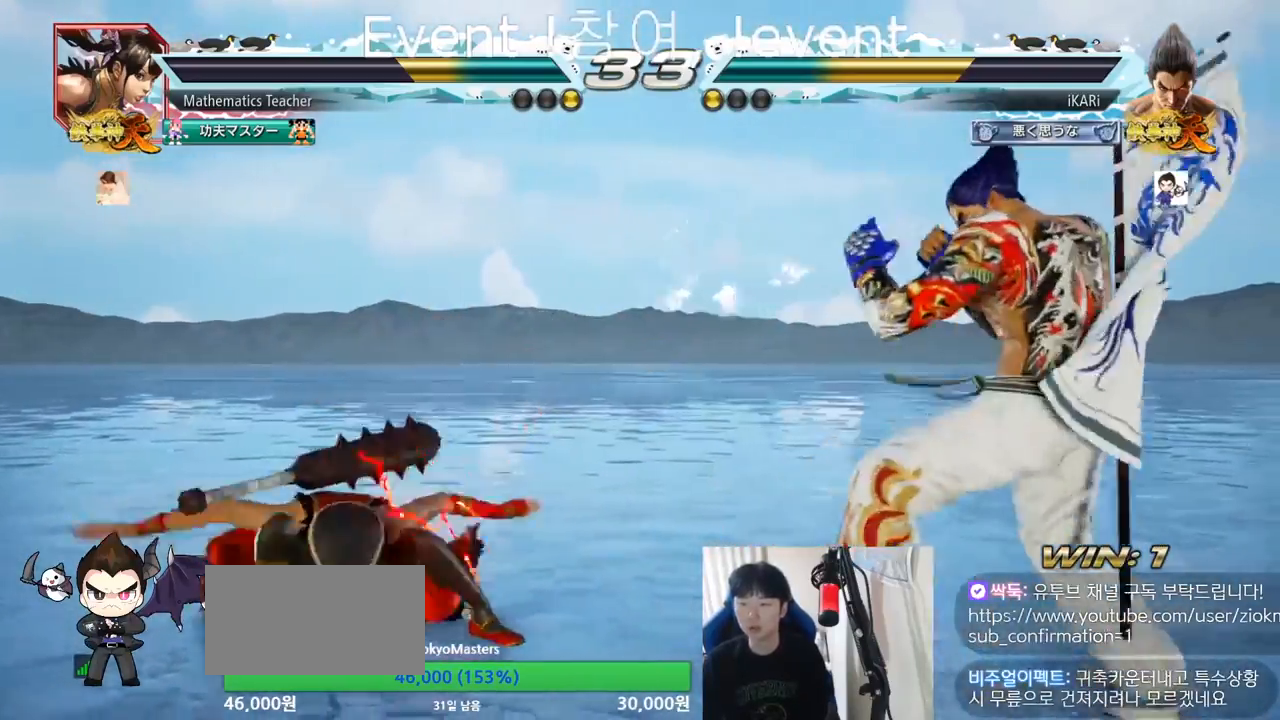
{"buttons": [], "left_stick": "right", "events": [[334, "left_stick", "center"], [384, "left_stick", "right"]]}
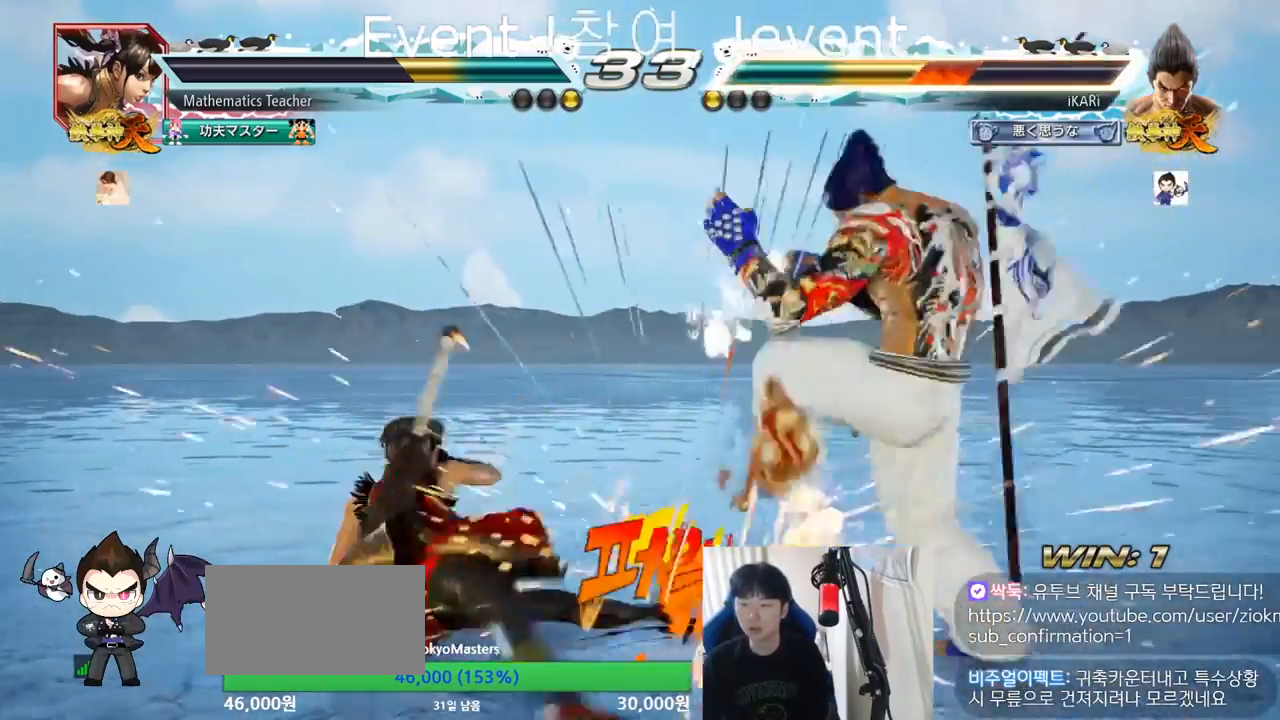
{"buttons": [], "left_stick": "center", "events": [[66, "left_stick", "down"], [217, "left_stick", "center"]]}
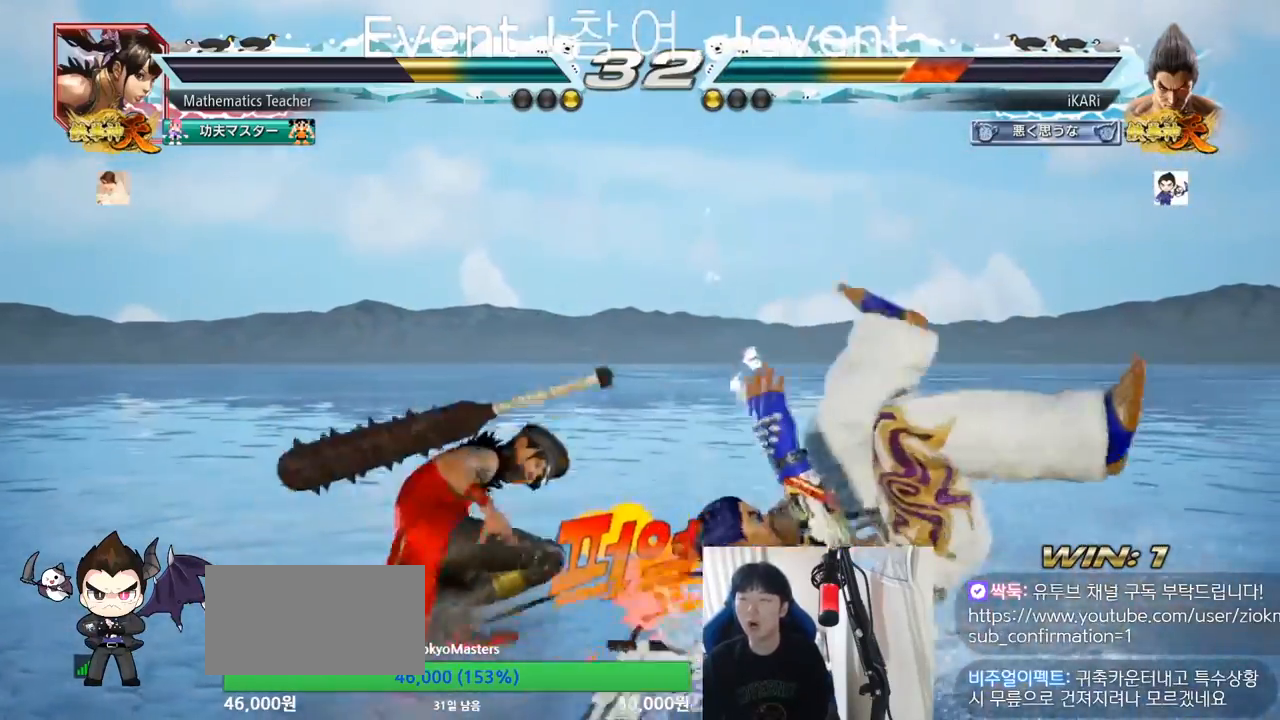
{"buttons": [], "left_stick": "right", "events": [[184, "left_stick", "right"]]}
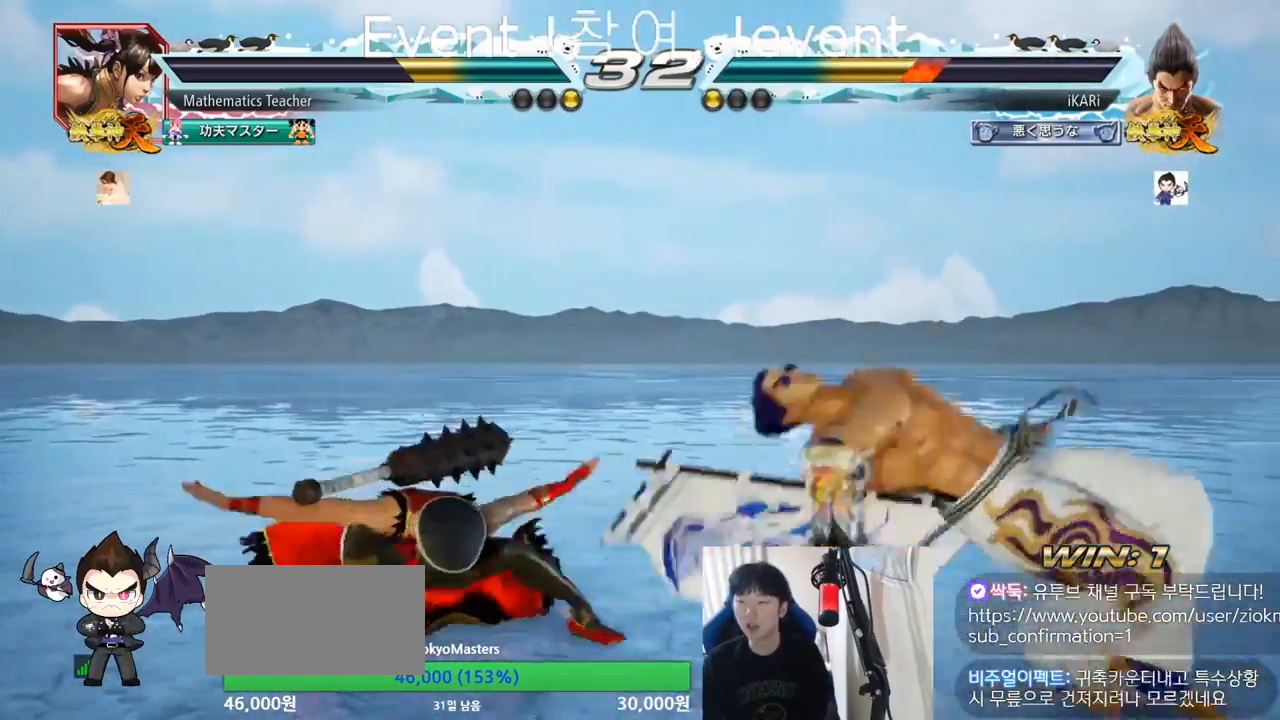
{"buttons": [], "left_stick": "right", "events": [[217, "left_stick", "center"], [300, "left_stick", "right"], [350, "left_stick", "center"], [417, "left_stick", "right"]]}
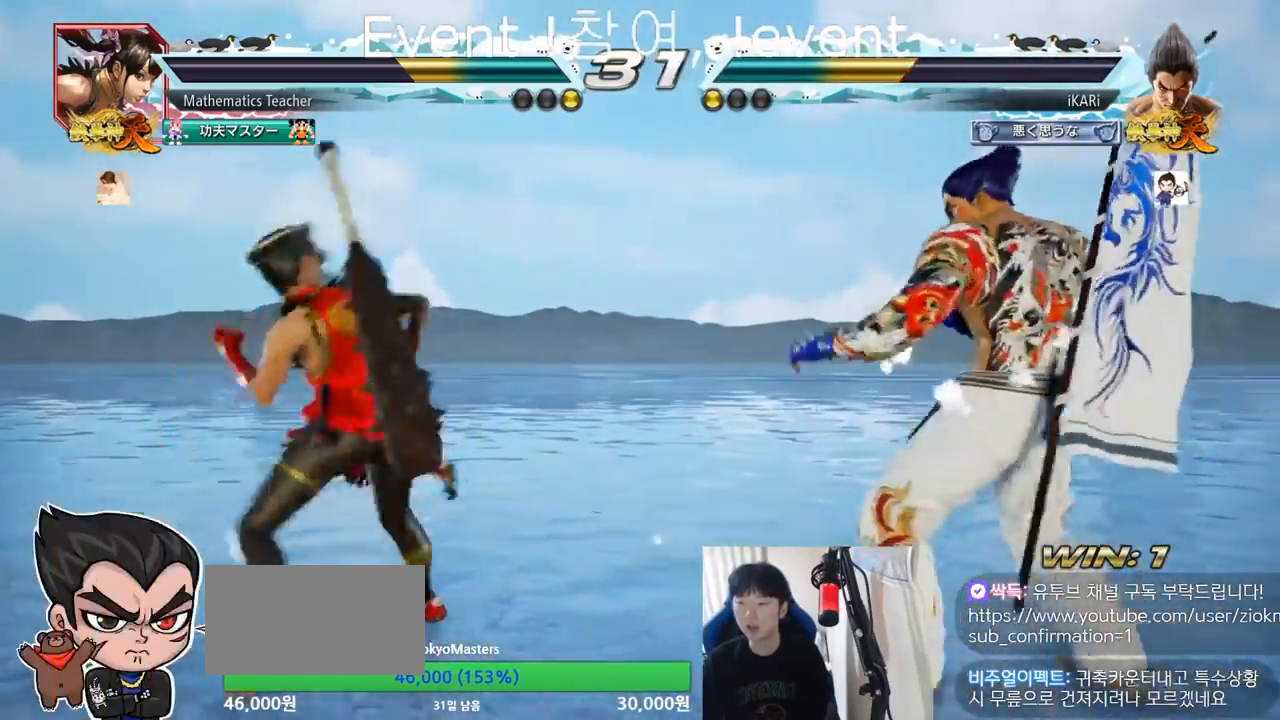
{"buttons": [], "left_stick": "down", "events": [[117, "left_stick", "down"], [184, "left_stick", "center"], [384, "left_stick", "left"], [451, "left_stick", "down"]]}
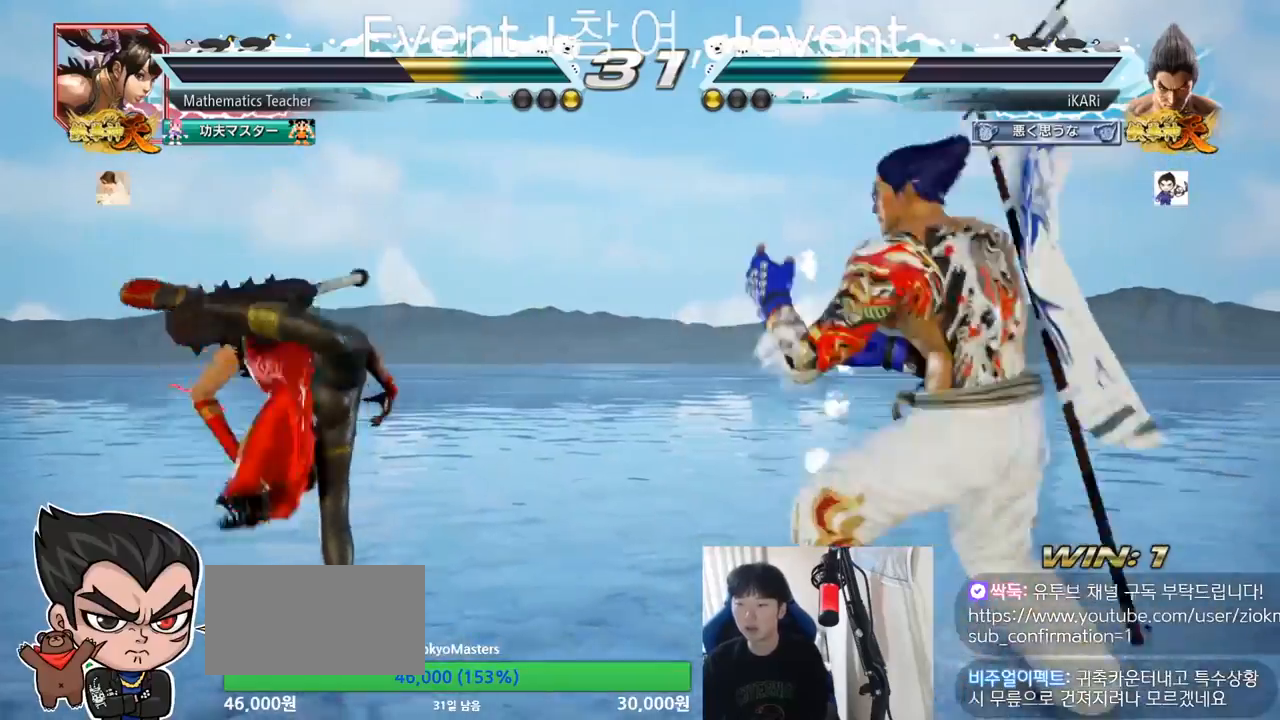
{"buttons": [], "left_stick": "center", "events": [[33, "TRIANGLE", "down"], [33, "left_stick", "center"], [100, "TRIANGLE", "up"]]}
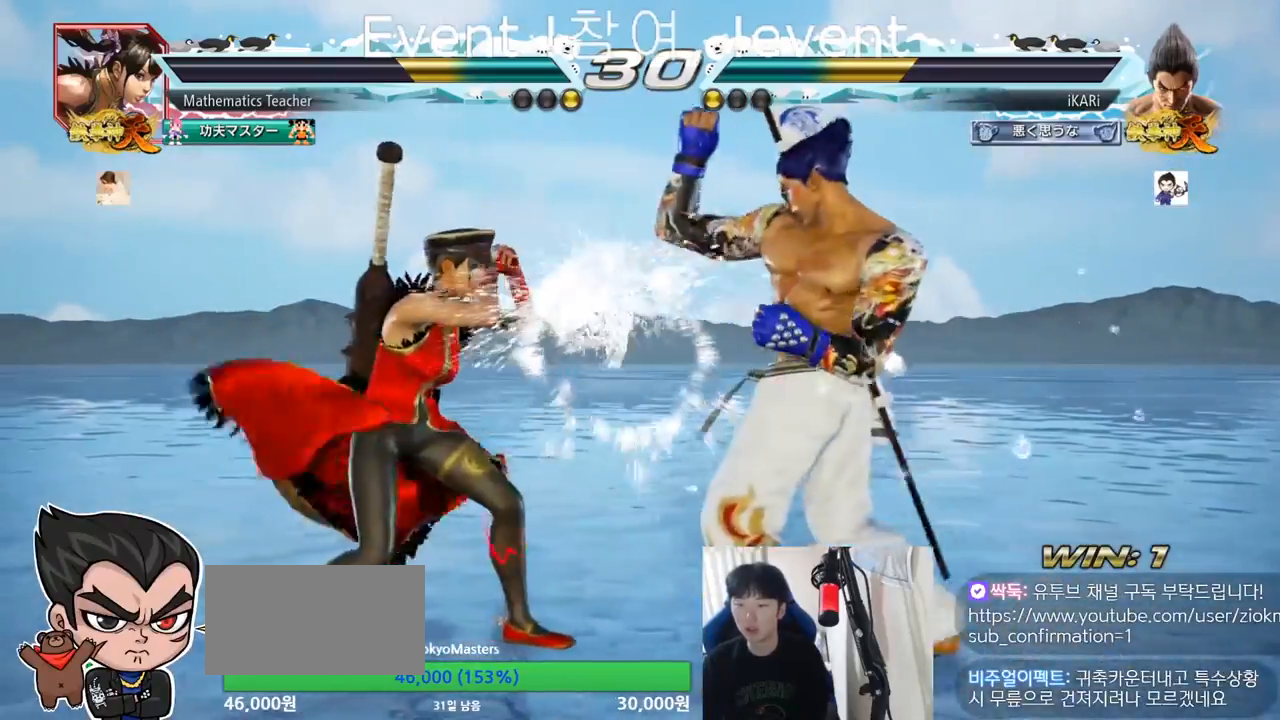
{"buttons": [], "left_stick": "right", "events": [[150, "left_stick", "right"]]}
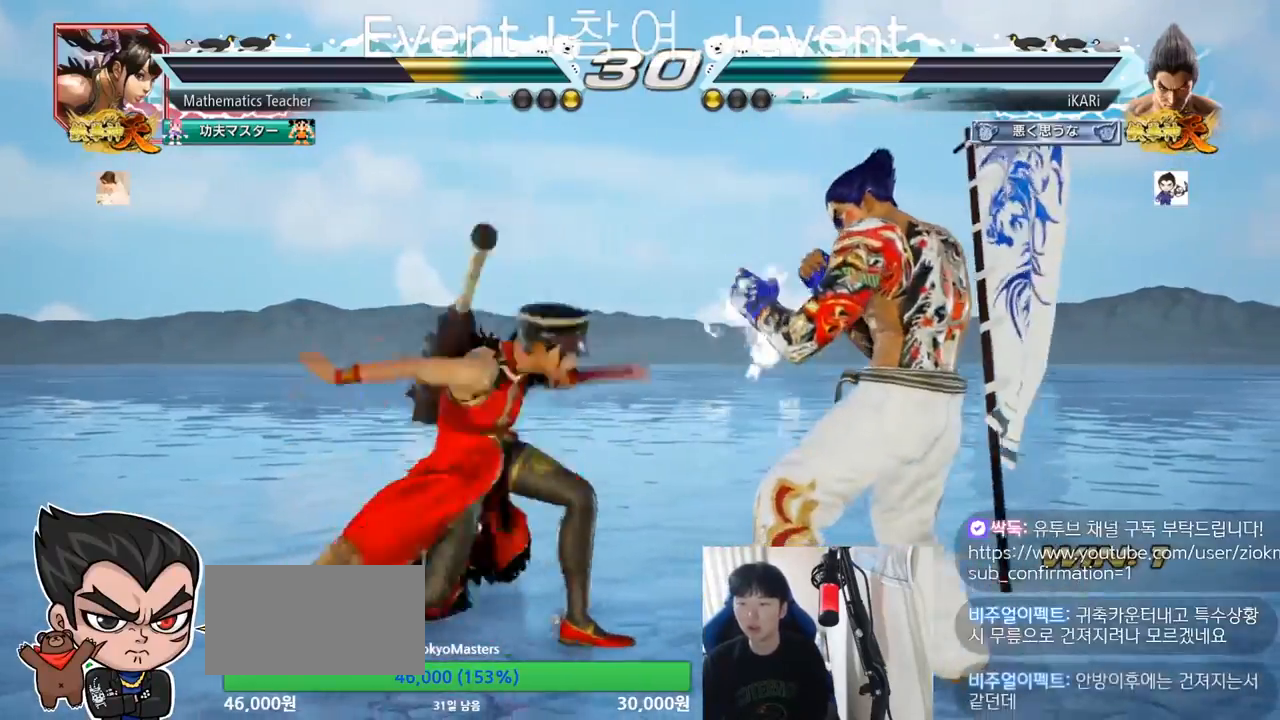
{"buttons": [], "left_stick": "left", "events": [[283, "left_stick", "center"], [383, "left_stick", "left"], [433, "left_stick", "center"], [500, "left_stick", "left"]]}
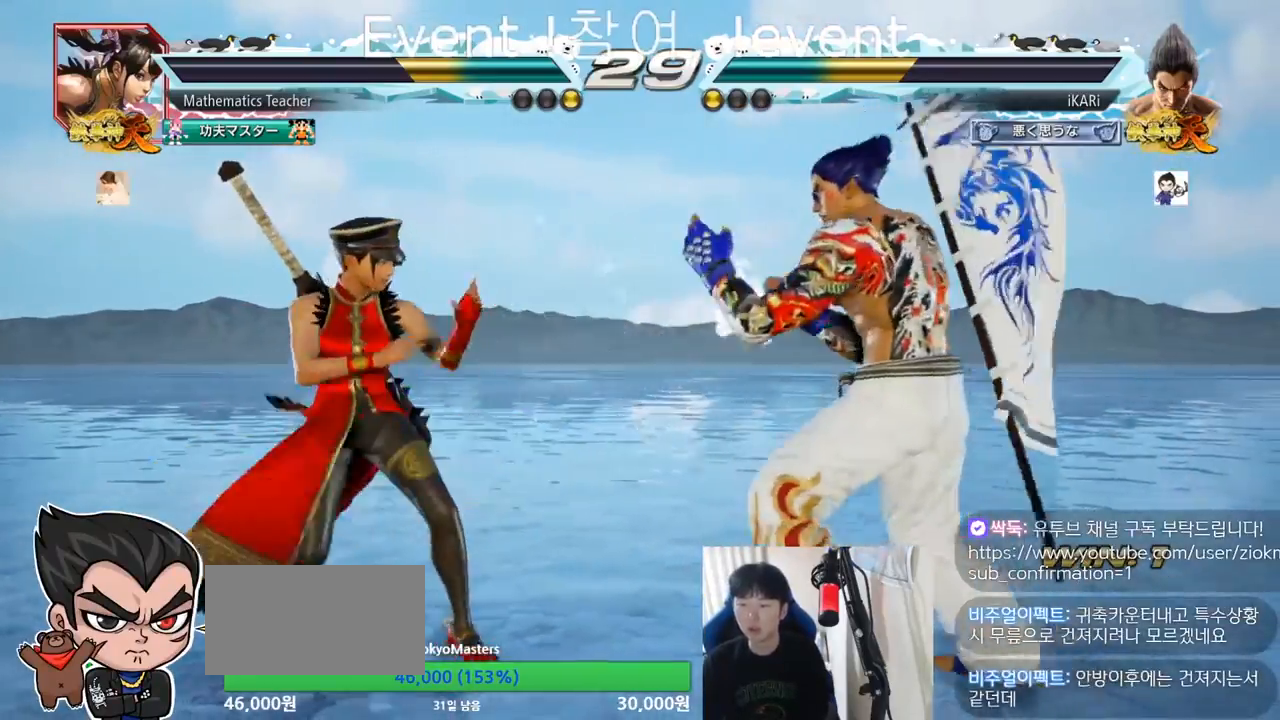
{"buttons": [], "left_stick": "center", "events": [[150, "CIRCLE", "down"], [167, "CIRCLE", "up"], [334, "TRIANGLE", "down"], [384, "TRIANGLE", "up"], [467, "left_stick", "center"]]}
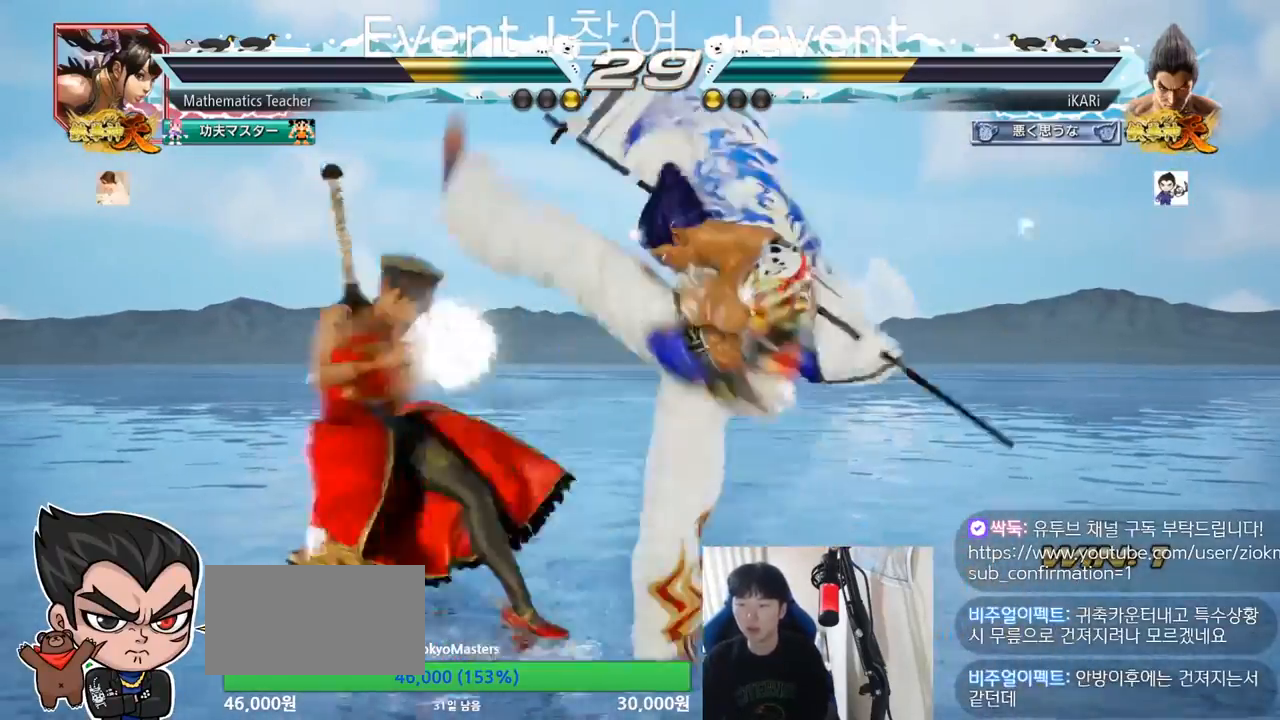
{"buttons": [], "left_stick": "right", "events": [[450, "left_stick", "right"]]}
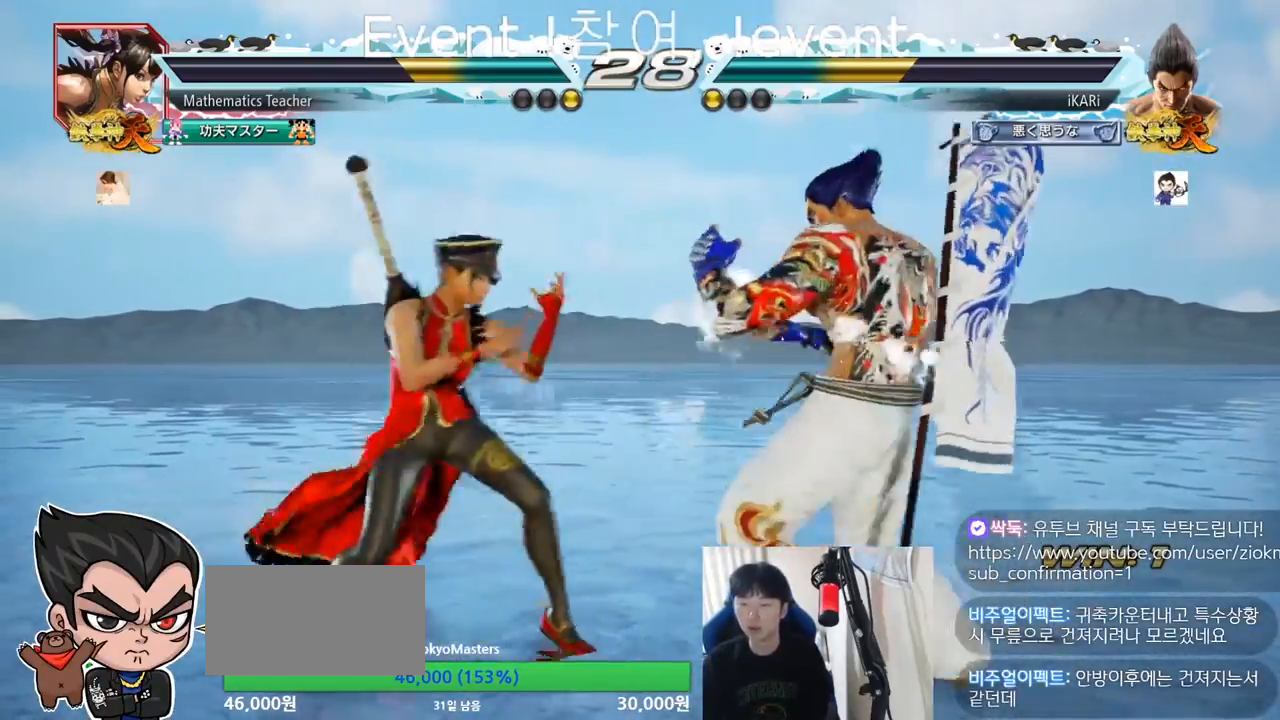
{"buttons": [], "left_stick": "right", "events": []}